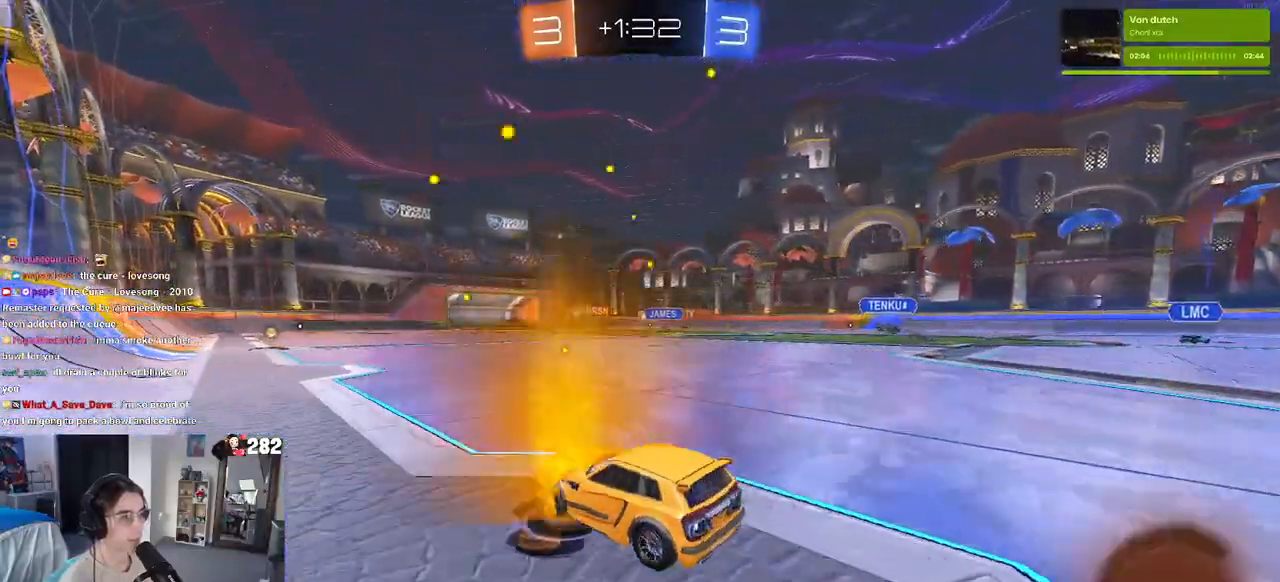
Gameplay with a controller (PlayStation layout); each line is a JSON object with the inputs held at the frame after it. "events" lists button and stick changes between this image and that frame as [ms after this image, input, new state], when the widget could be followed in between. Not read: L1 R1 R2.
{"buttons": ["SQUARE"], "left_stick": "down", "right_stick": "center", "events": [[133, "CROSS", "down"], [167, "left_stick", "up"], [217, "left_stick", "up-left"], [233, "CROSS", "up"], [267, "CROSS", "down"], [317, "SQUARE", "down"], [333, "left_stick", "down"], [383, "CROSS", "up"]]}
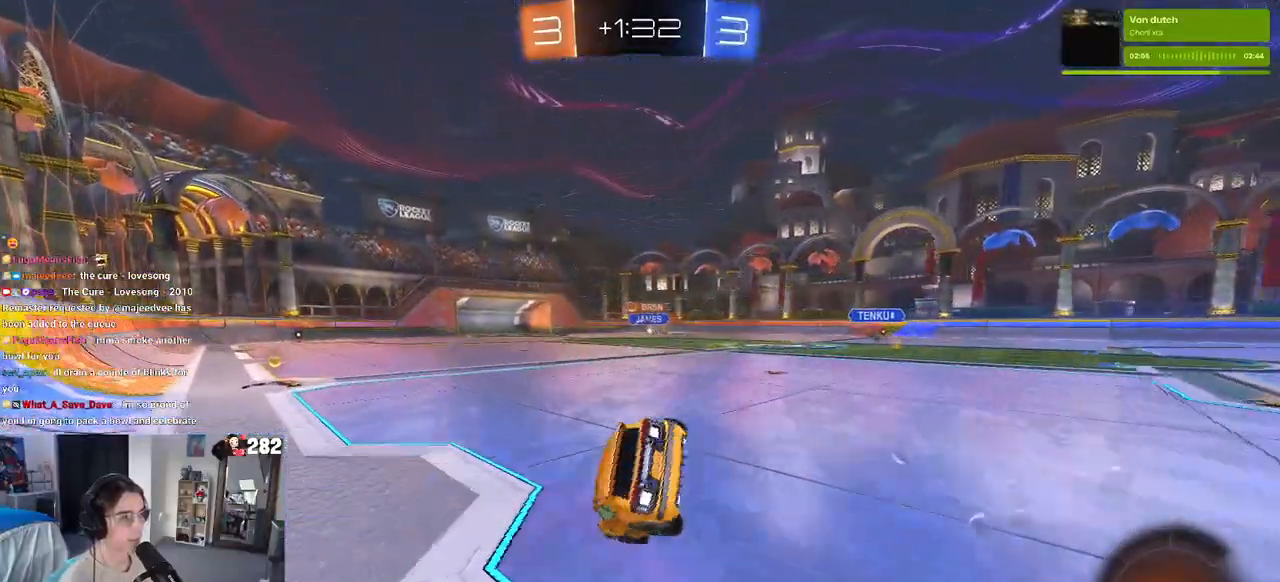
{"buttons": ["SQUARE"], "left_stick": "down-left", "right_stick": "center", "events": [[133, "left_stick", "down-left"]]}
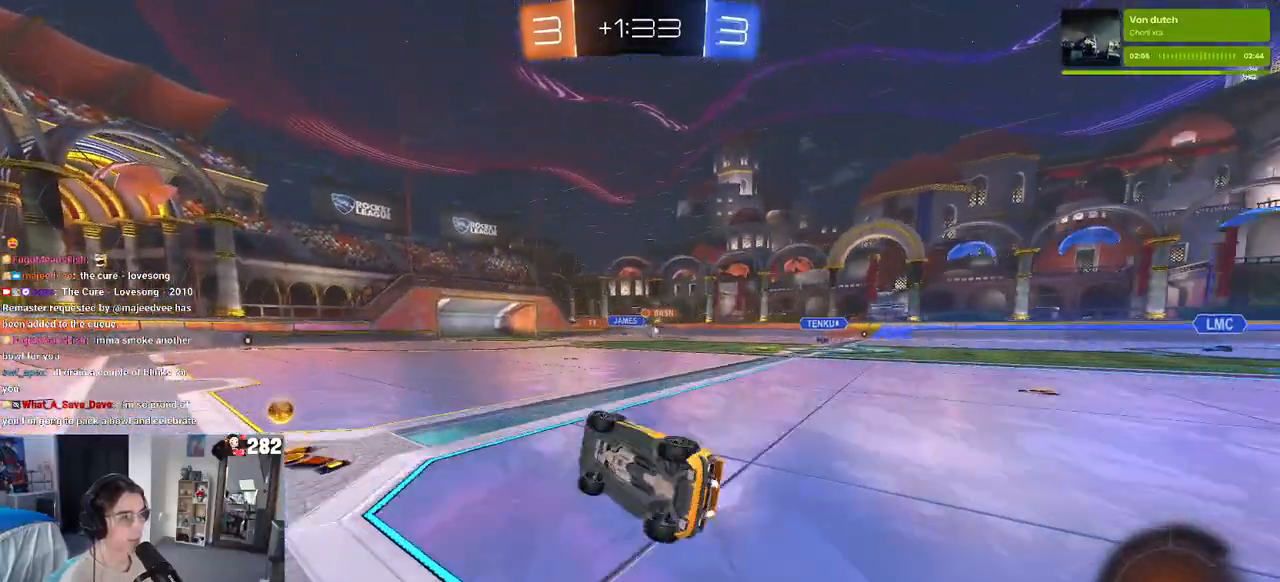
{"buttons": [], "left_stick": "right", "right_stick": "center", "events": [[100, "SQUARE", "up"], [150, "left_stick", "center"], [350, "left_stick", "right"]]}
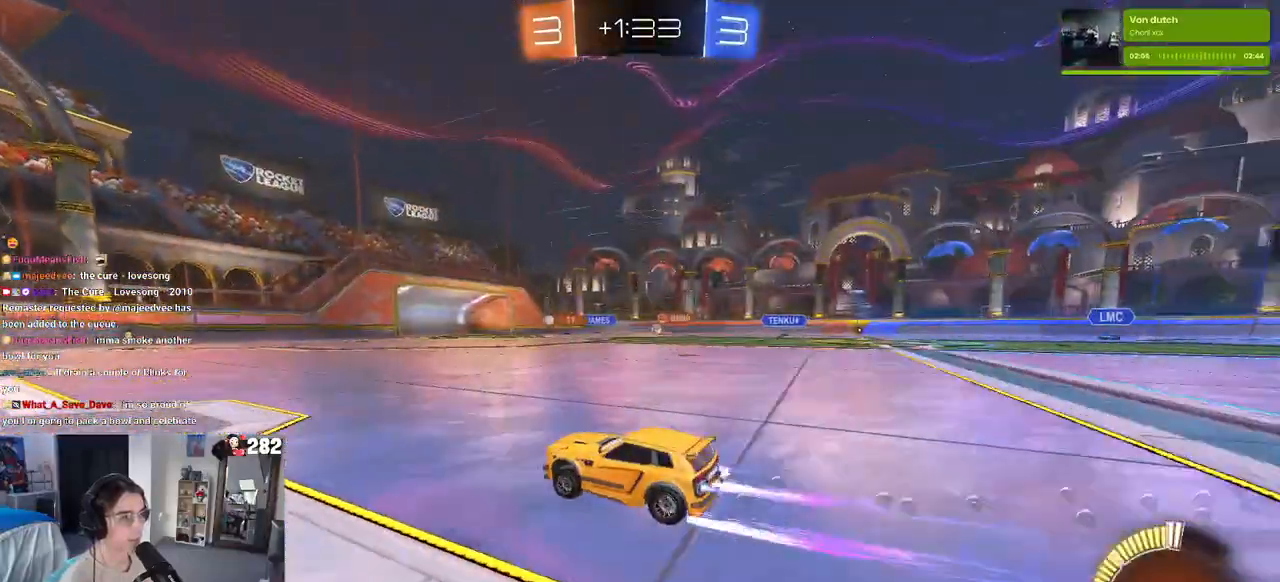
{"buttons": [], "left_stick": "right", "right_stick": "center", "events": [[200, "left_stick", "center"], [483, "left_stick", "right"]]}
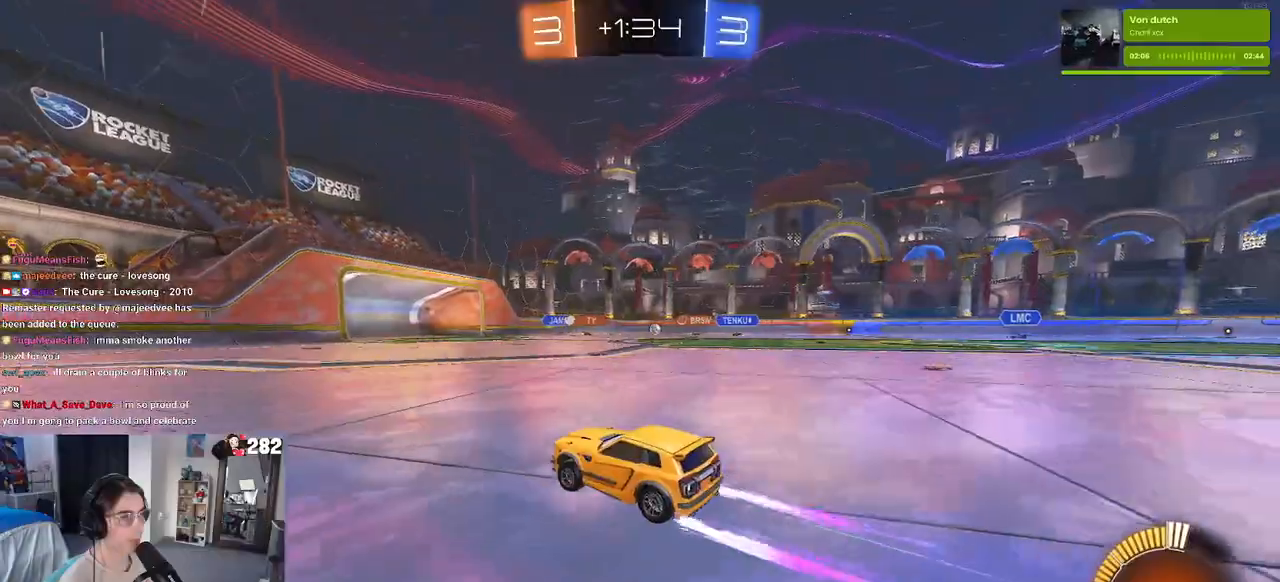
{"buttons": [], "left_stick": "center", "right_stick": "center", "events": [[217, "left_stick", "center"]]}
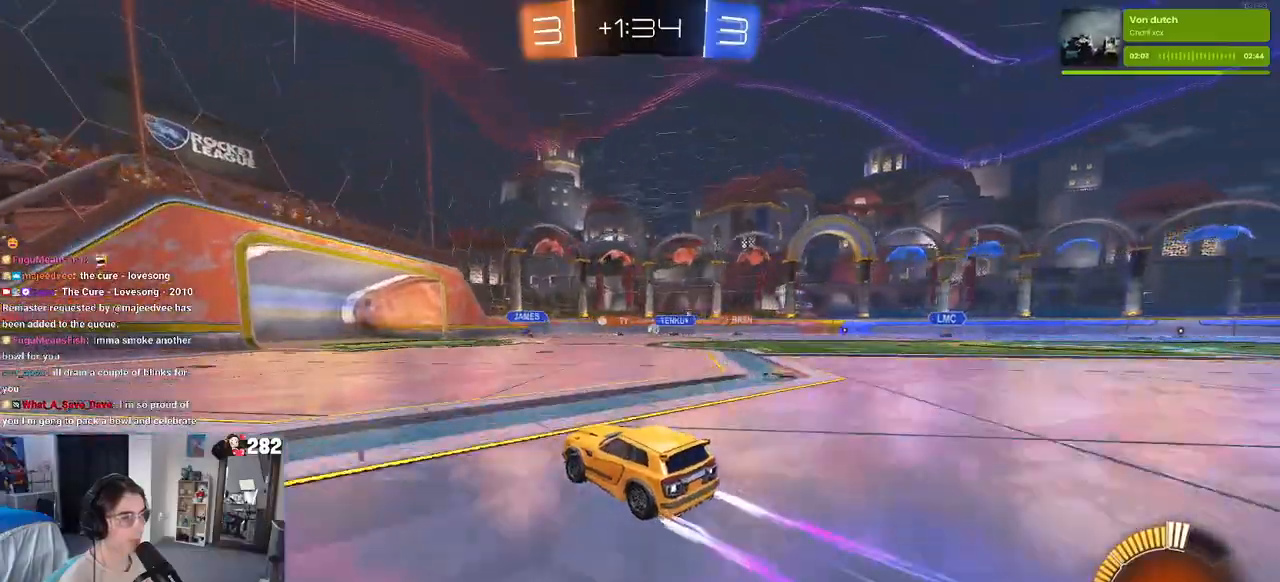
{"buttons": [], "left_stick": "center", "right_stick": "center", "events": [[133, "left_stick", "right"], [333, "left_stick", "center"]]}
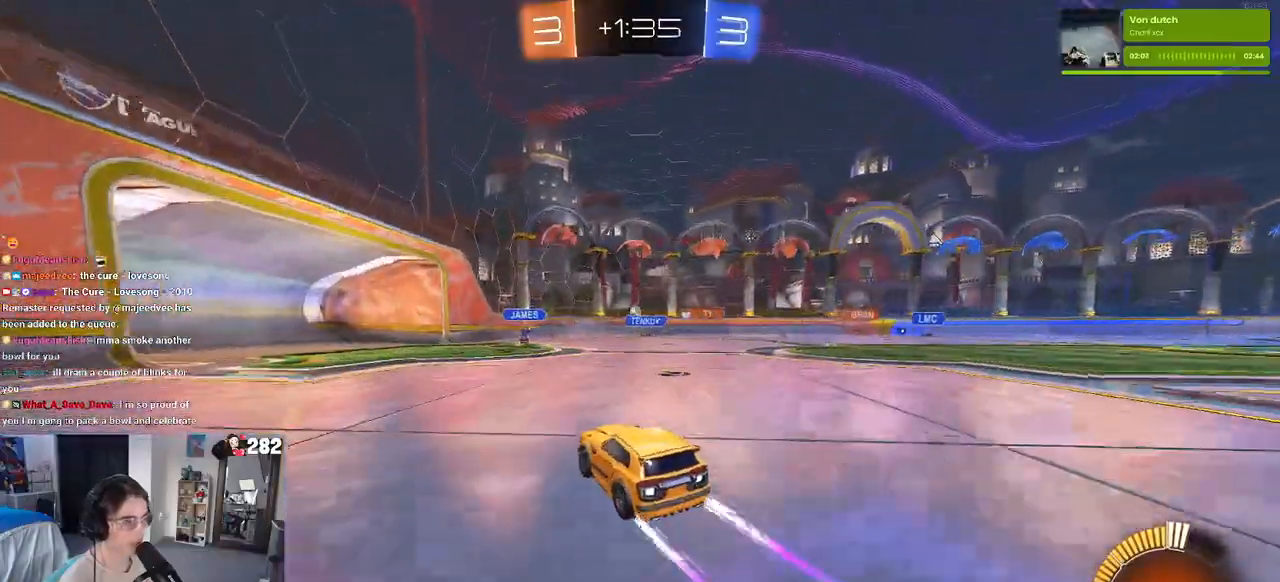
{"buttons": [], "left_stick": "right", "right_stick": "center", "events": [[233, "left_stick", "left"], [333, "left_stick", "right"]]}
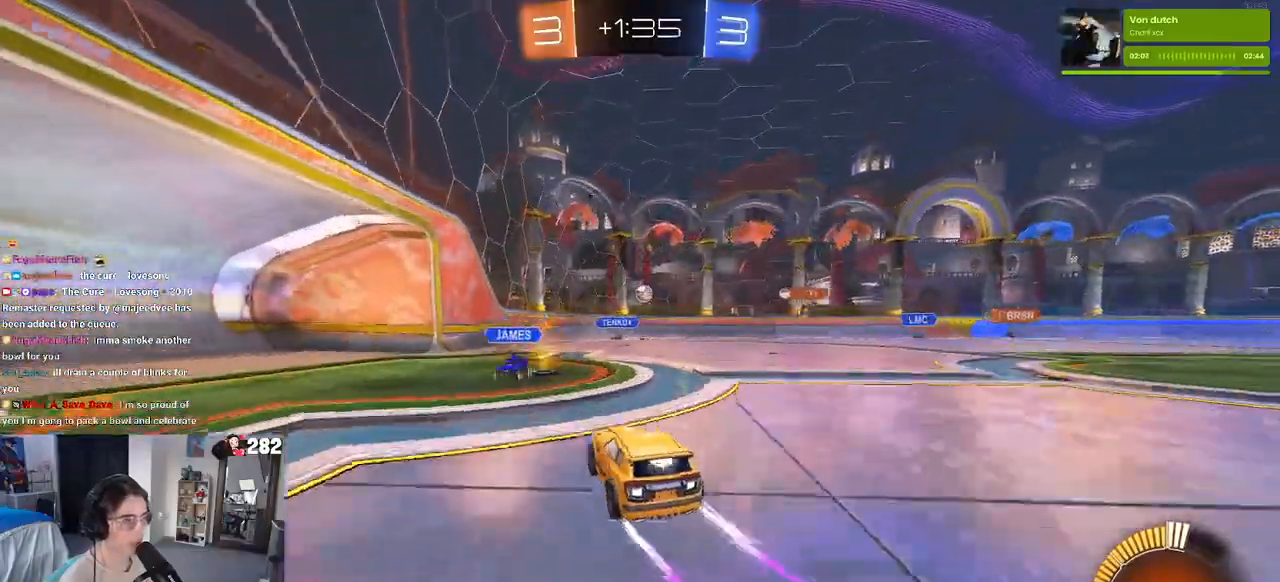
{"buttons": [], "left_stick": "up-right", "right_stick": "center", "events": [[50, "left_stick", "center"], [100, "CROSS", "down"], [100, "left_stick", "down"], [333, "left_stick", "right"], [350, "CROSS", "up"], [383, "left_stick", "up-right"]]}
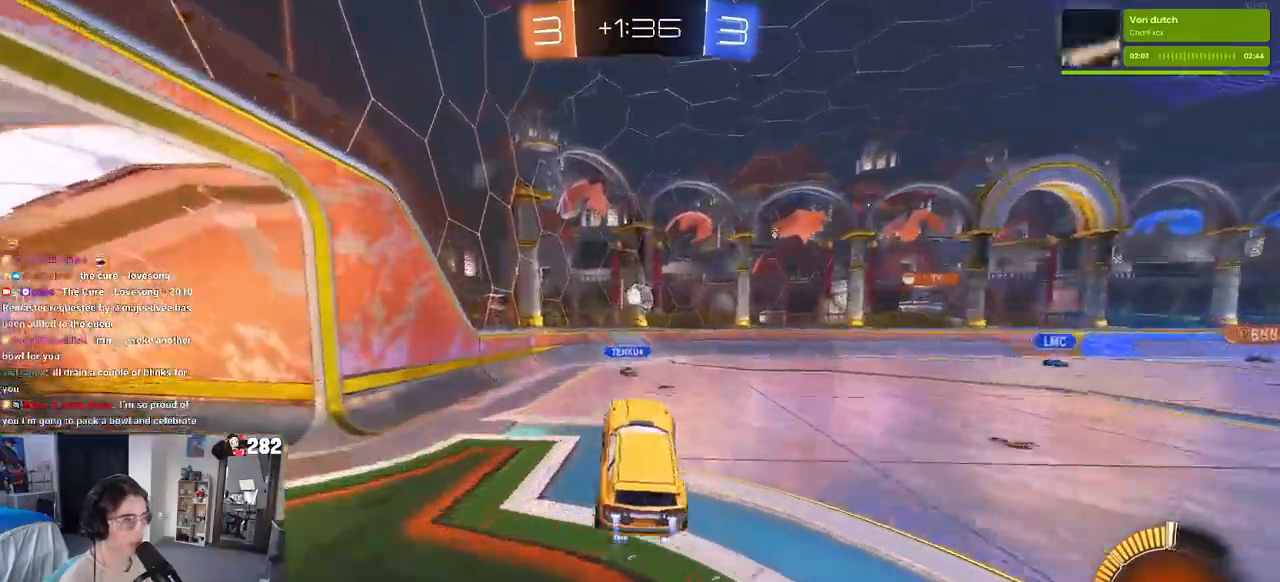
{"buttons": ["SQUARE"], "left_stick": "down", "right_stick": "center", "events": [[33, "left_stick", "center"], [100, "left_stick", "down-left"], [233, "left_stick", "up-left"], [283, "CROSS", "down"], [367, "SQUARE", "down"], [400, "CROSS", "up"], [417, "left_stick", "down"]]}
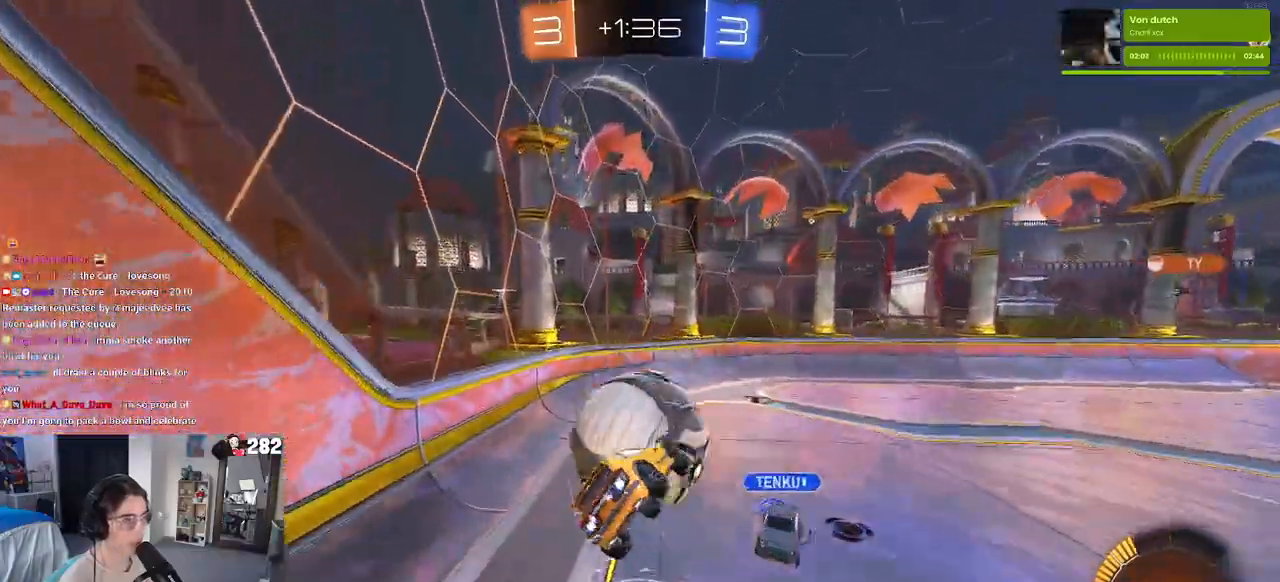
{"buttons": [], "left_stick": "center", "right_stick": "center", "events": [[367, "SQUARE", "up"], [500, "left_stick", "center"]]}
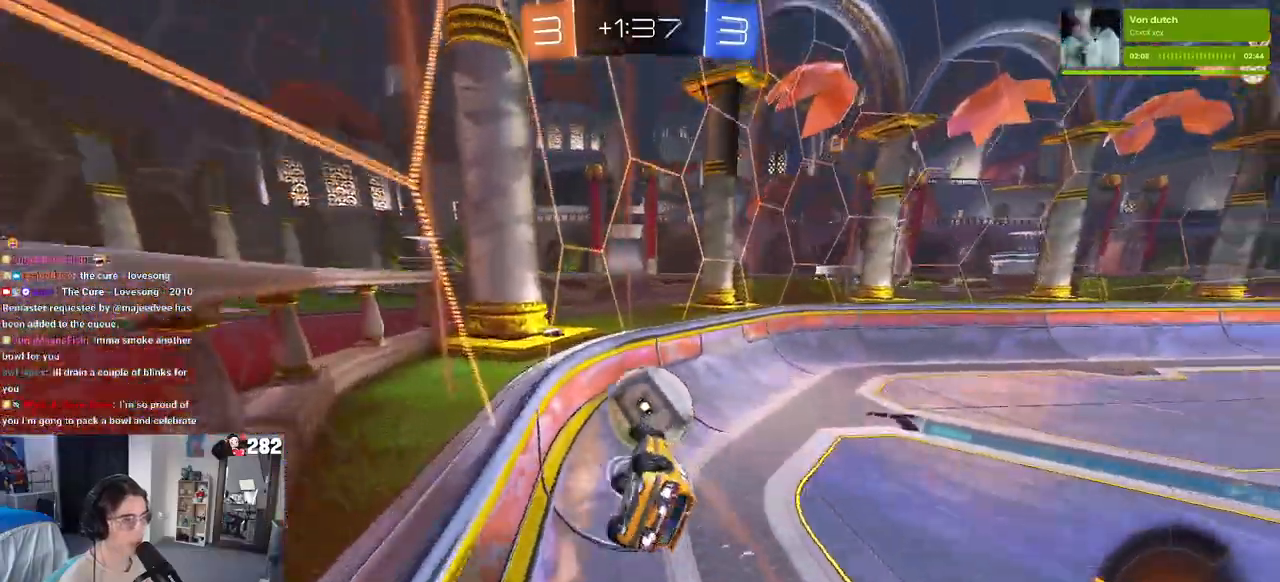
{"buttons": [], "left_stick": "center", "right_stick": "center", "events": [[167, "left_stick", "left"], [333, "left_stick", "center"]]}
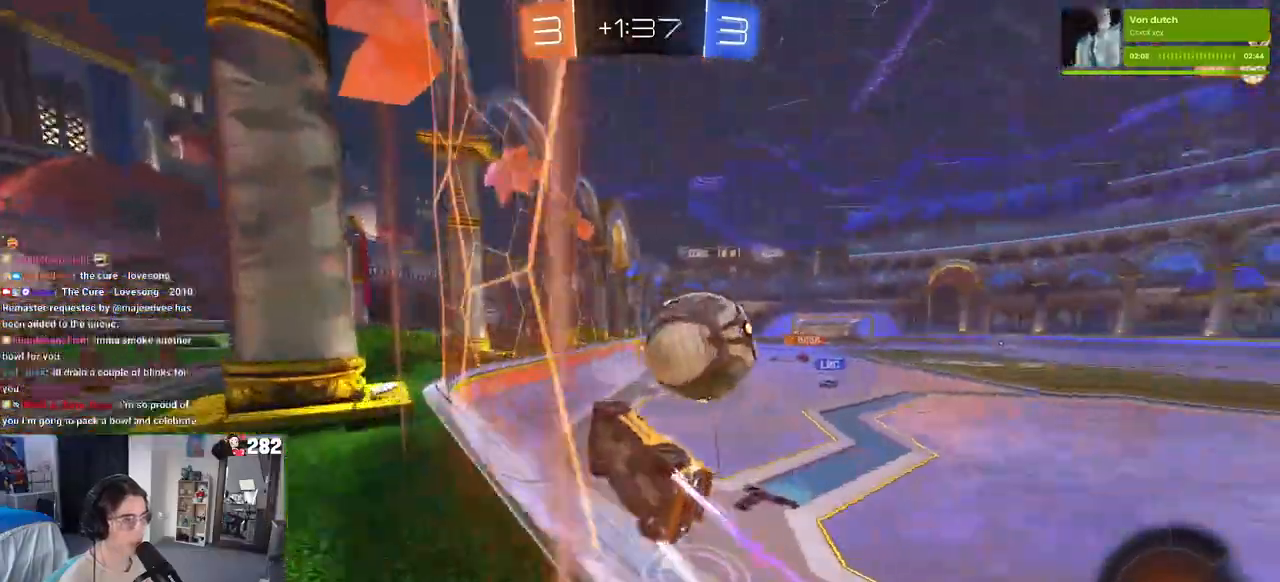
{"buttons": ["L2"], "left_stick": "left", "right_stick": "center", "events": [[33, "left_stick", "right"], [283, "left_stick", "center"], [367, "L2", "down"], [400, "left_stick", "left"]]}
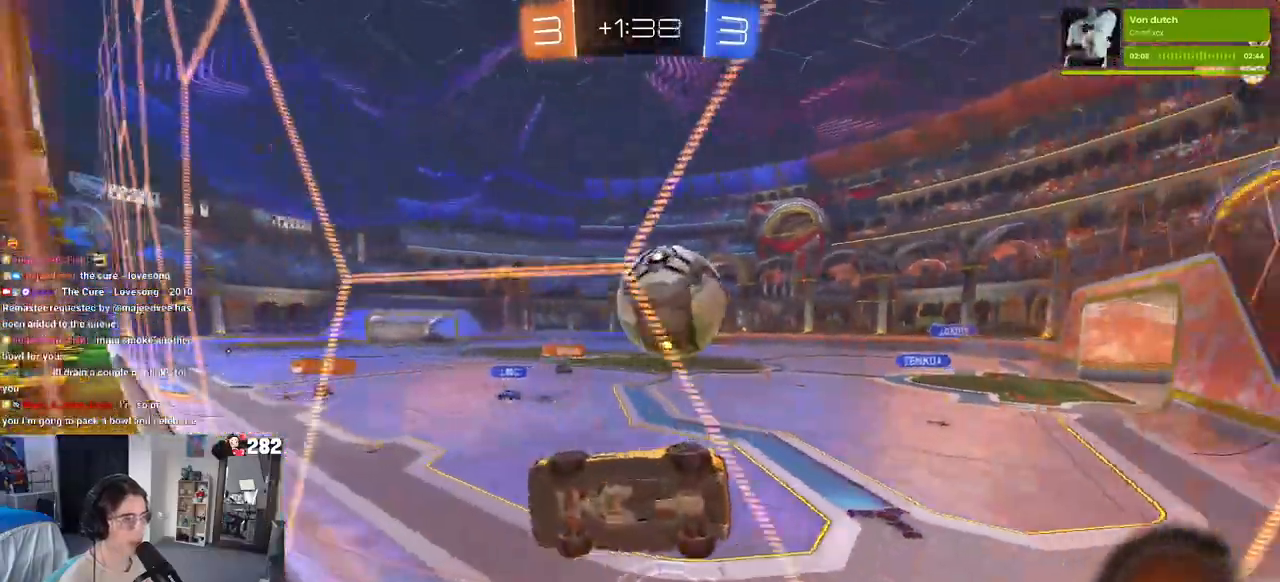
{"buttons": [], "left_stick": "center", "right_stick": "center", "events": [[67, "L2", "up"], [67, "left_stick", "down-left"], [133, "CROSS", "down"], [267, "left_stick", "right"], [483, "CROSS", "up"], [483, "left_stick", "center"]]}
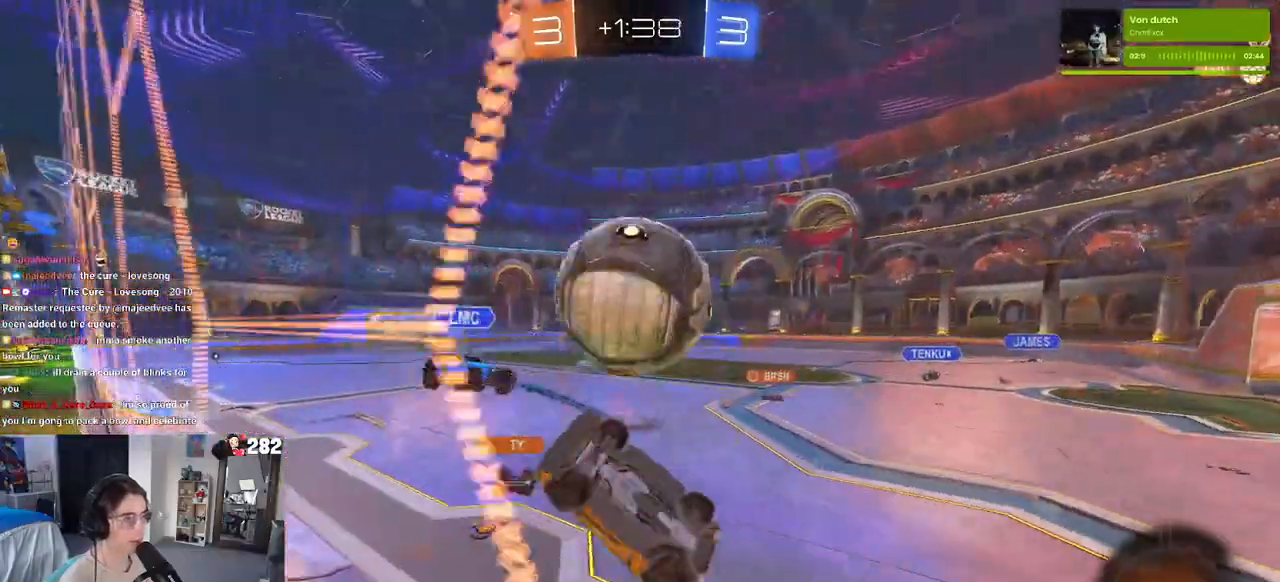
{"buttons": [], "left_stick": "right", "right_stick": "center", "events": [[183, "left_stick", "right"]]}
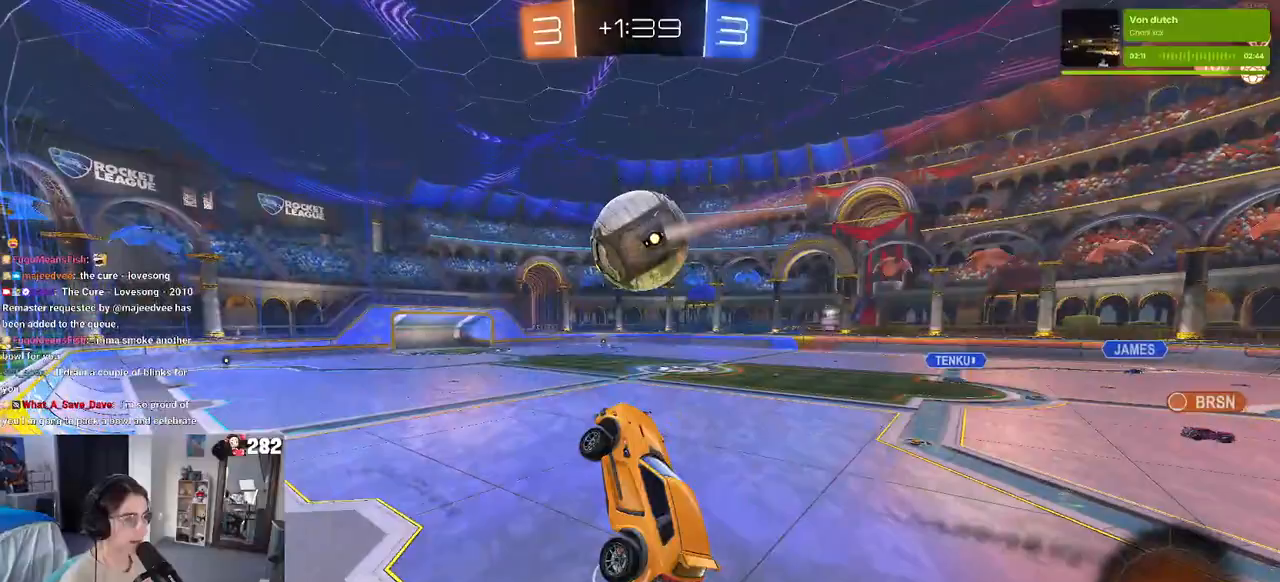
{"buttons": [], "left_stick": "down-left", "right_stick": "center", "events": [[133, "left_stick", "center"], [183, "SQUARE", "down"], [183, "left_stick", "left"], [333, "left_stick", "center"], [383, "SQUARE", "up"], [467, "left_stick", "down-left"]]}
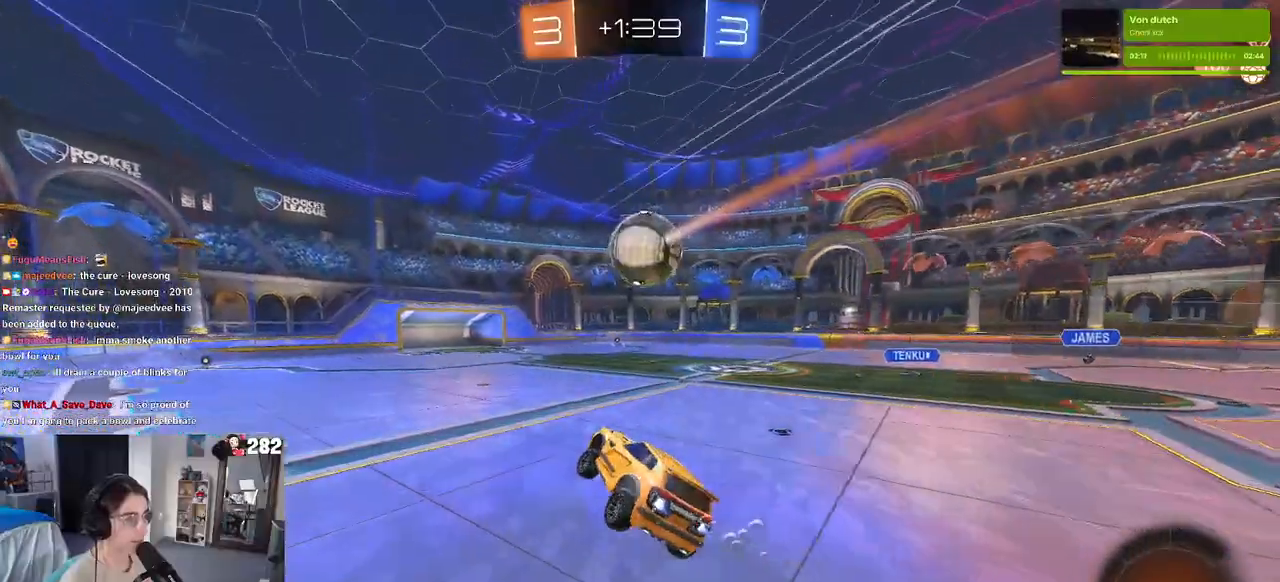
{"buttons": [], "left_stick": "center", "right_stick": "center", "events": [[83, "left_stick", "center"], [183, "left_stick", "down-left"], [300, "left_stick", "center"]]}
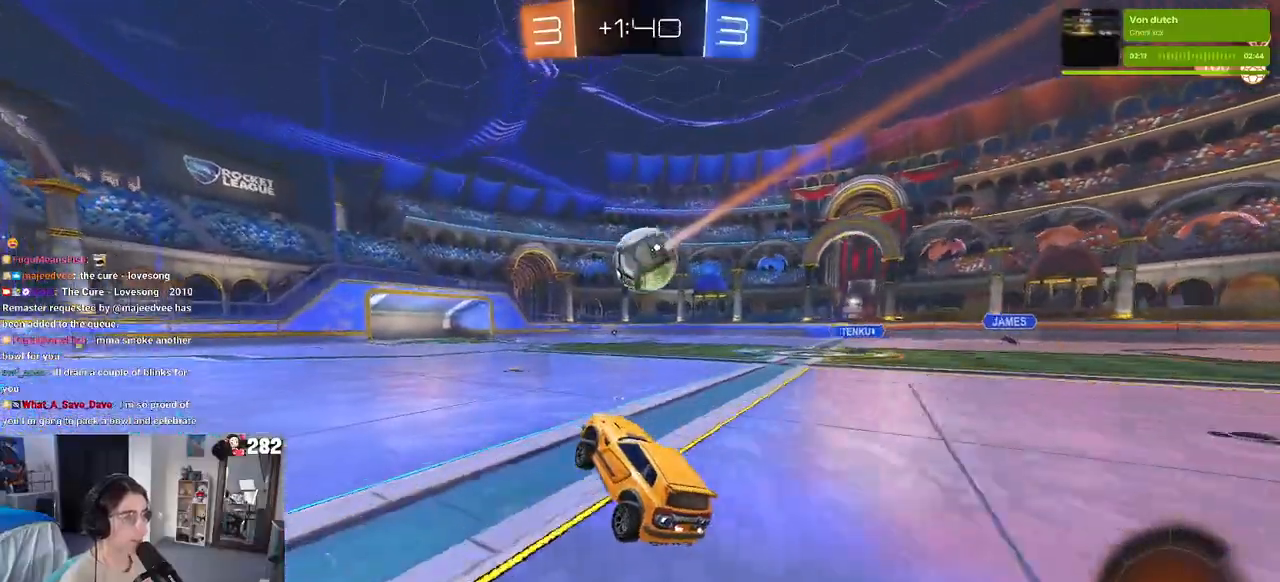
{"buttons": [], "left_stick": "center", "right_stick": "center", "events": [[33, "left_stick", "right"], [217, "left_stick", "center"]]}
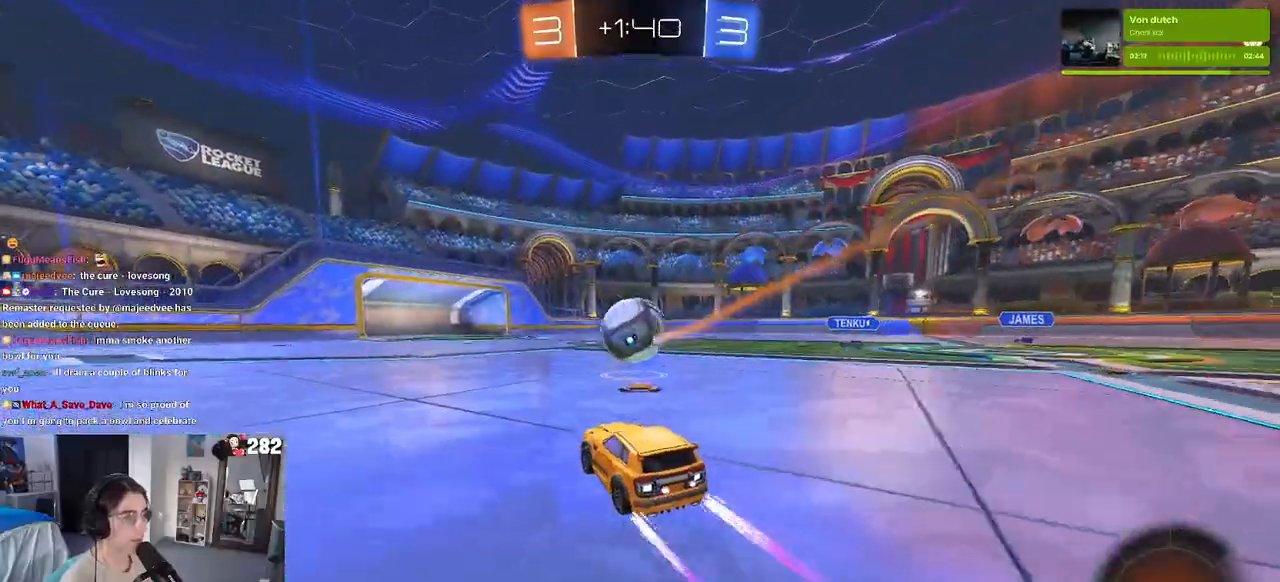
{"buttons": [], "left_stick": "down", "right_stick": "center", "events": [[450, "left_stick", "left"], [500, "left_stick", "down"]]}
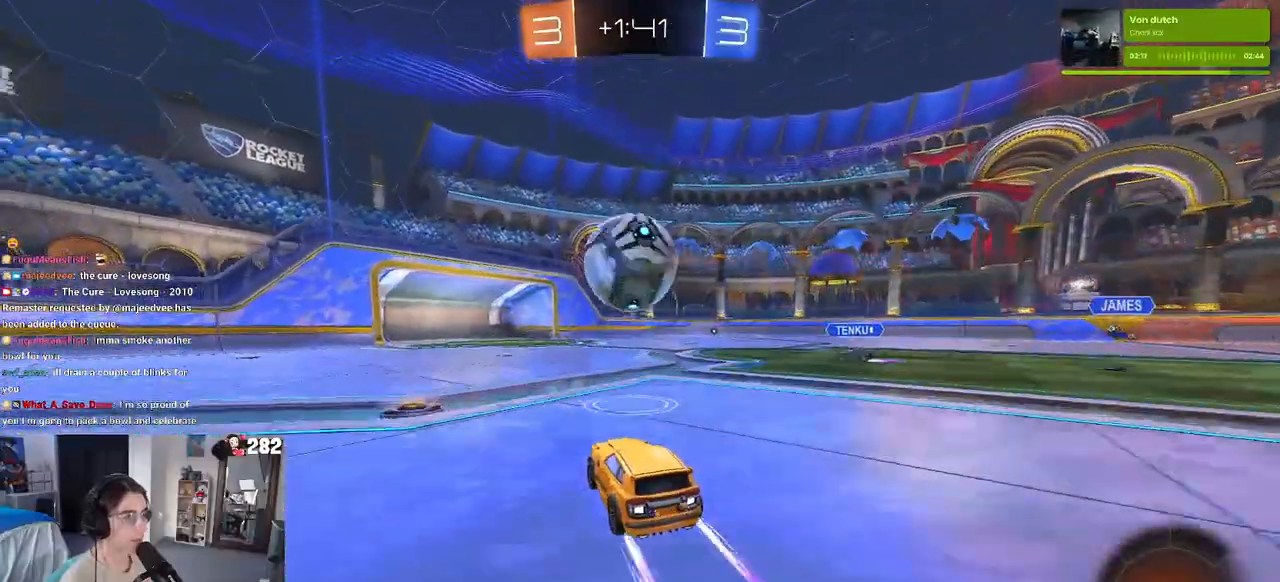
{"buttons": [], "left_stick": "center", "right_stick": "center", "events": [[33, "CROSS", "down"], [133, "left_stick", "center"], [167, "CROSS", "up"], [267, "CROSS", "down"], [450, "CROSS", "up"]]}
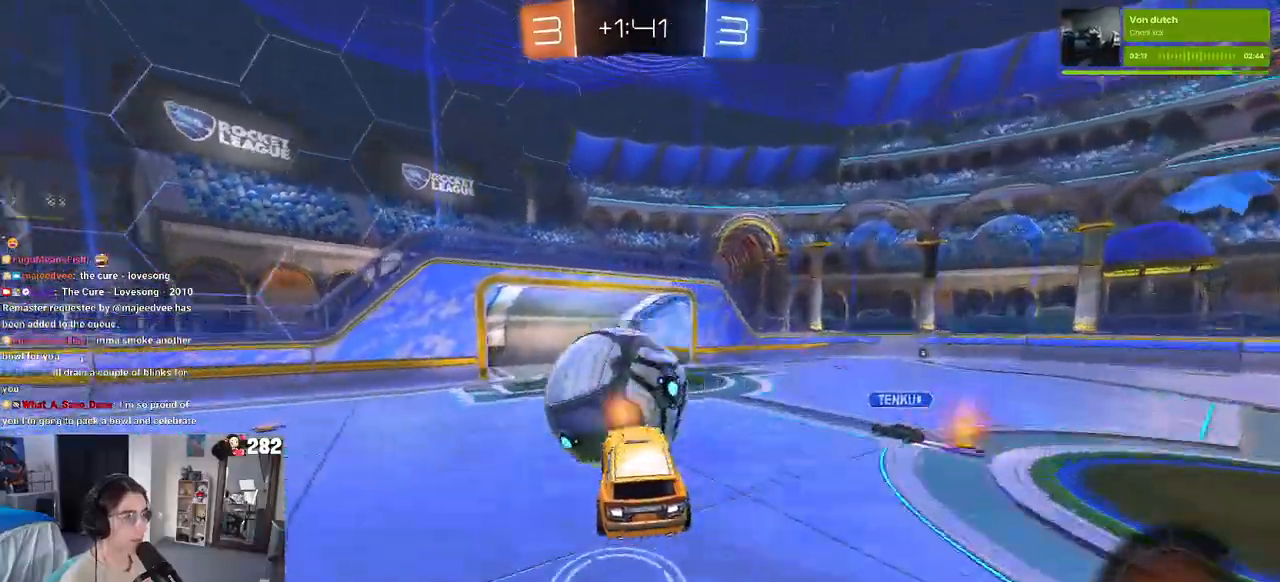
{"buttons": [], "left_stick": "center", "right_stick": "center", "events": [[67, "left_stick", "up"], [283, "left_stick", "center"]]}
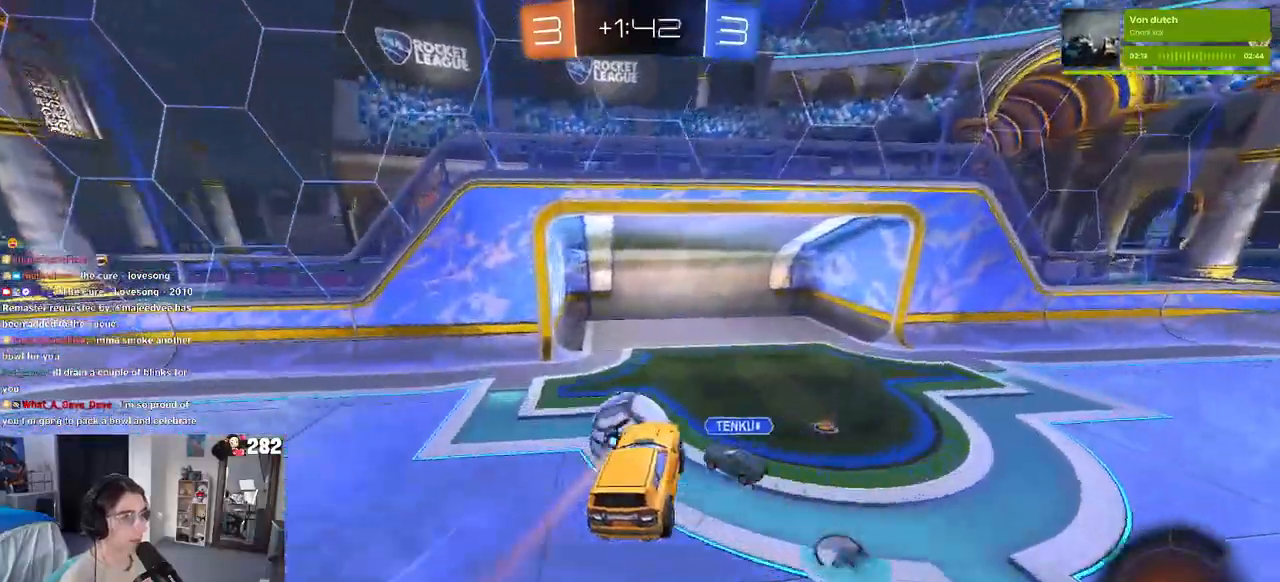
{"buttons": [], "left_stick": "right", "right_stick": "center", "events": [[350, "left_stick", "right"]]}
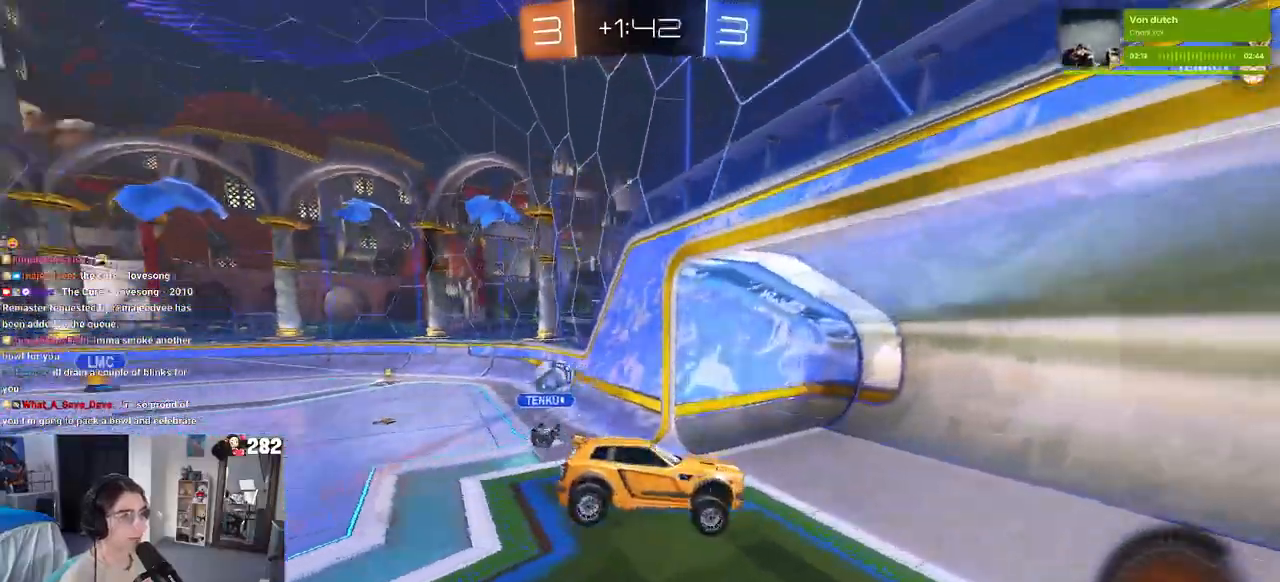
{"buttons": [], "left_stick": "down-left", "right_stick": "center", "events": [[33, "left_stick", "center"], [50, "SQUARE", "down"], [150, "left_stick", "left"], [167, "SQUARE", "up"], [200, "left_stick", "down-left"], [383, "SQUARE", "down"], [500, "SQUARE", "up"]]}
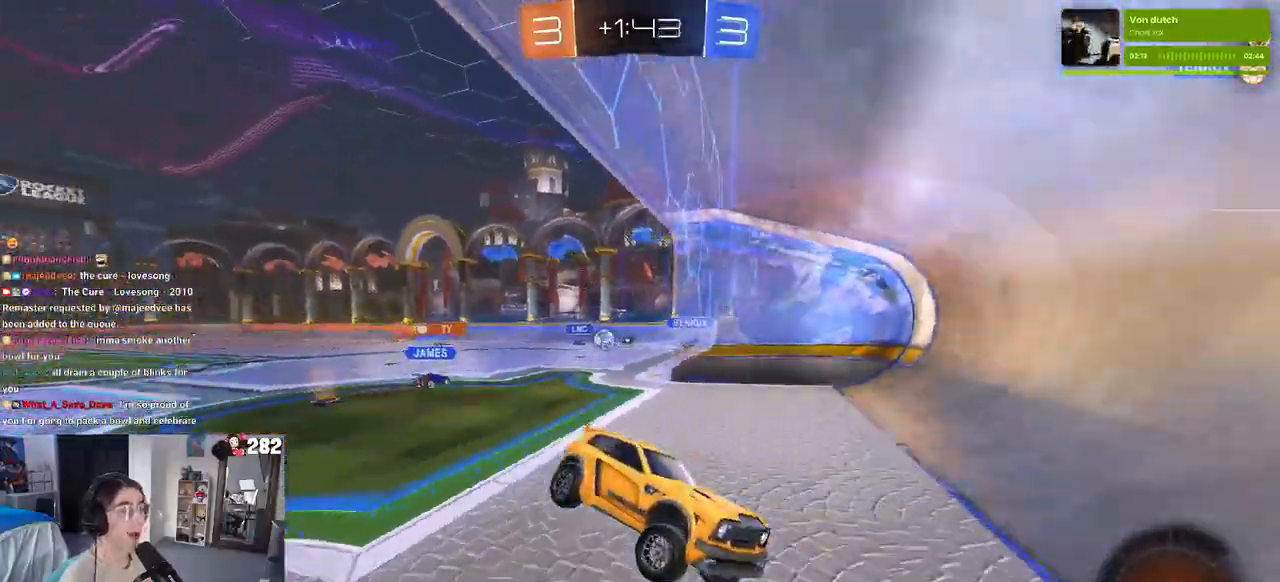
{"buttons": [], "left_stick": "down-left", "right_stick": "center", "events": []}
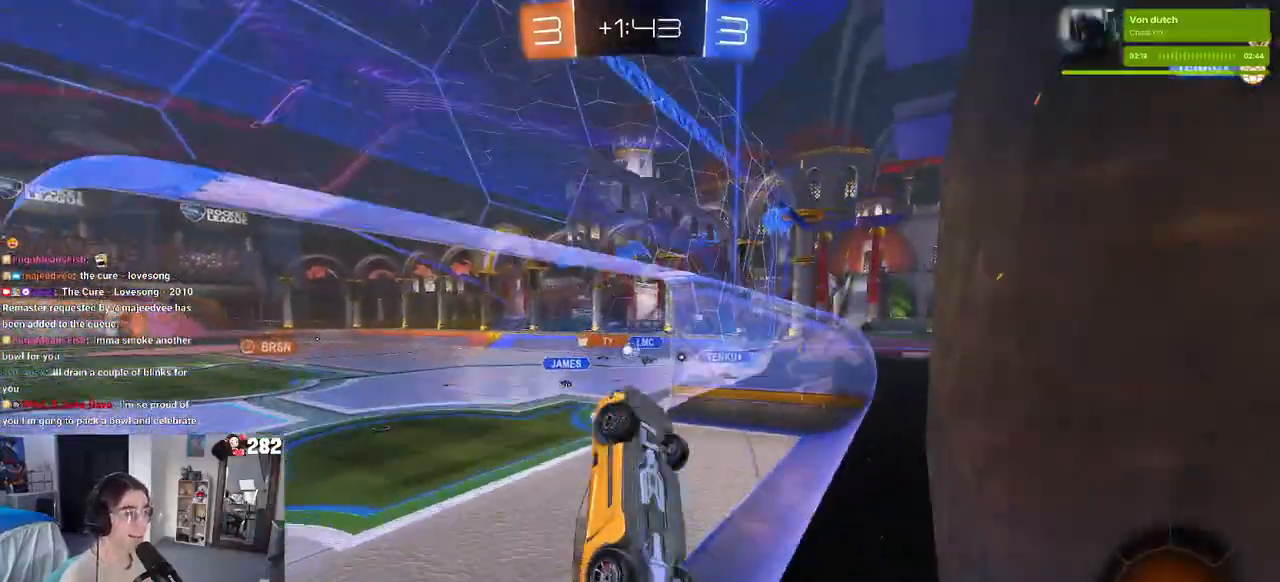
{"buttons": ["SQUARE"], "left_stick": "right", "right_stick": "center", "events": [[117, "CROSS", "down"], [117, "L2", "down"], [167, "left_stick", "down-right"], [283, "CROSS", "up"], [283, "SQUARE", "down"], [333, "L2", "up"], [400, "left_stick", "right"]]}
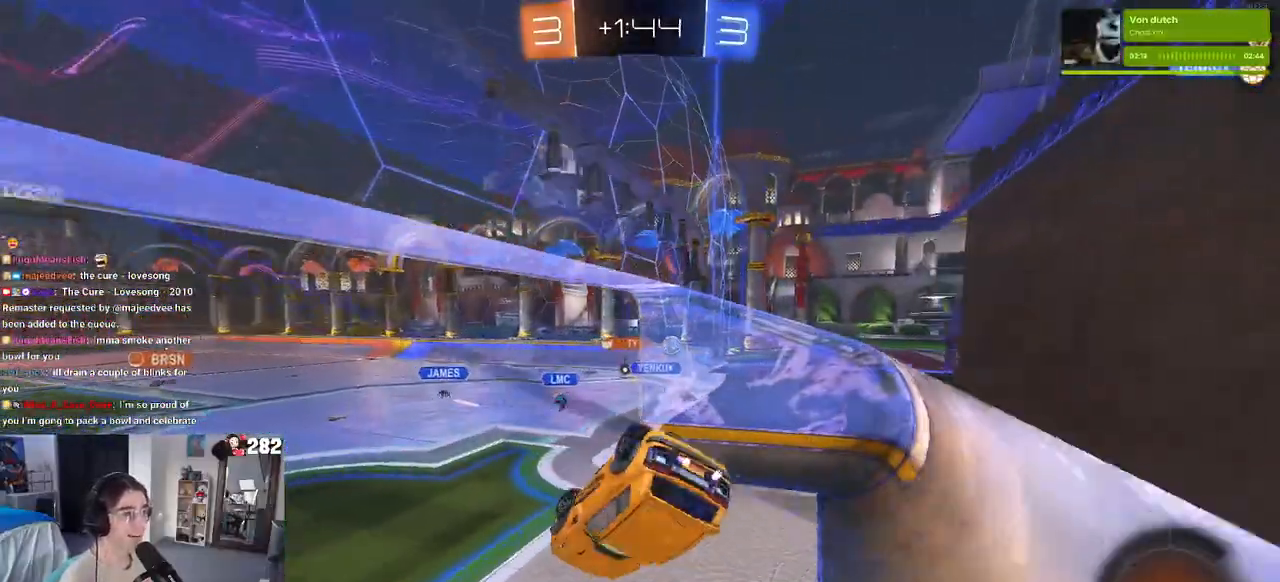
{"buttons": [], "left_stick": "down-right", "right_stick": "center", "events": [[200, "SQUARE", "up"], [200, "left_stick", "down-right"], [350, "left_stick", "center"], [450, "left_stick", "down-right"]]}
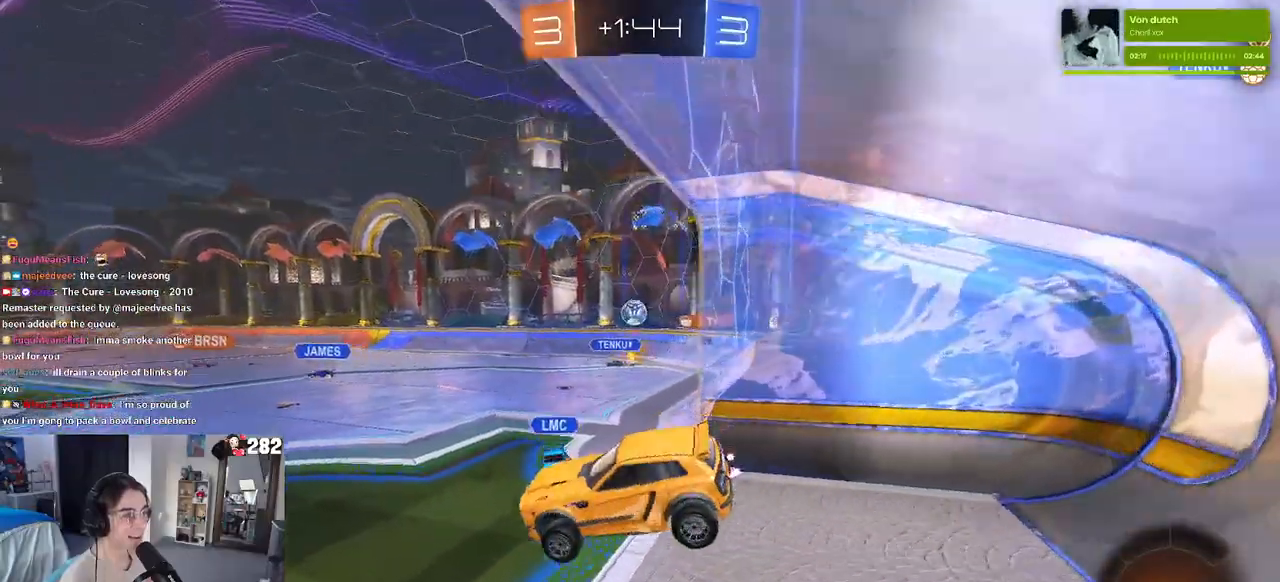
{"buttons": [], "left_stick": "up-left", "right_stick": "center", "events": [[117, "left_stick", "center"], [250, "left_stick", "up"], [367, "CROSS", "down"], [450, "CROSS", "up"], [467, "left_stick", "up-left"]]}
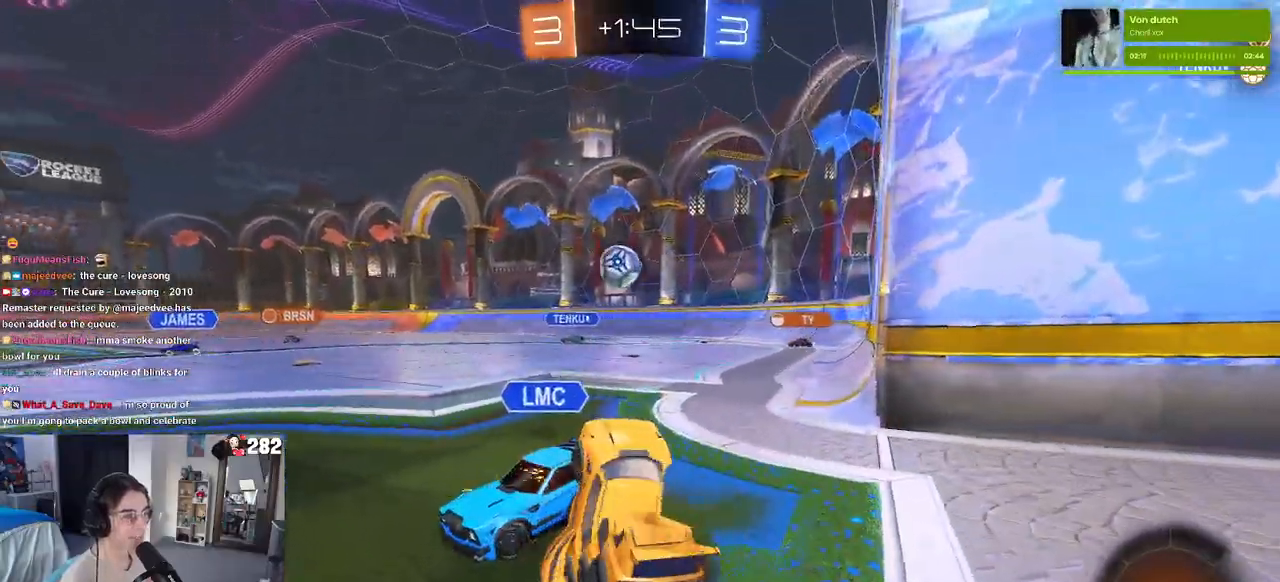
{"buttons": [], "left_stick": "left", "right_stick": "center", "events": [[133, "left_stick", "down-left"], [217, "left_stick", "center"], [433, "left_stick", "left"]]}
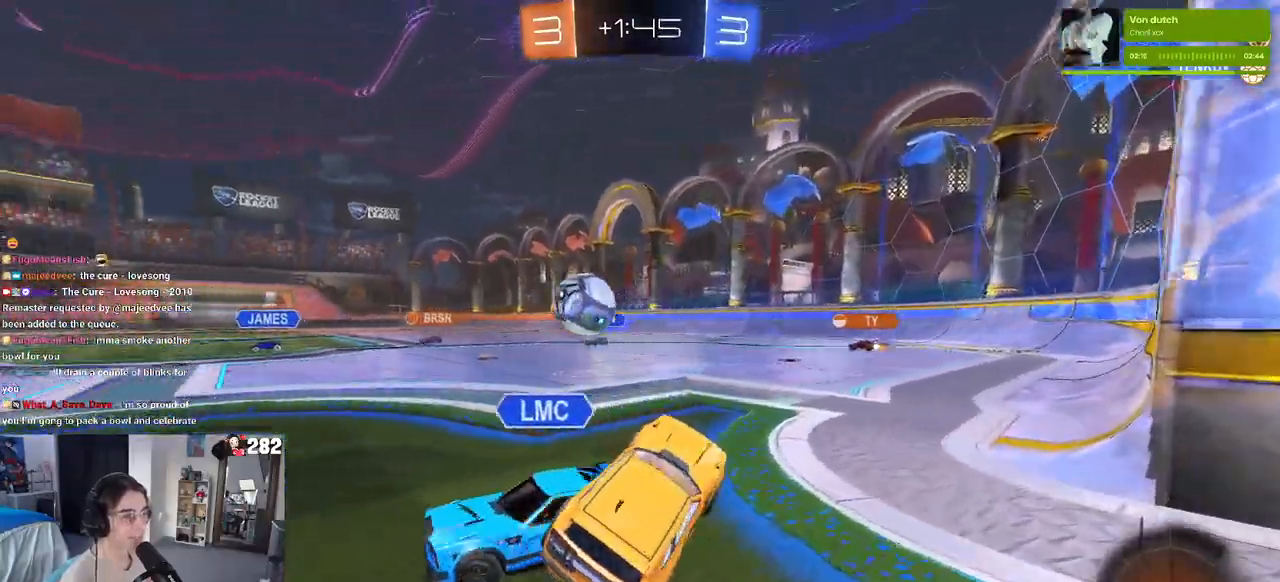
{"buttons": [], "left_stick": "center", "right_stick": "center", "events": [[200, "left_stick", "center"]]}
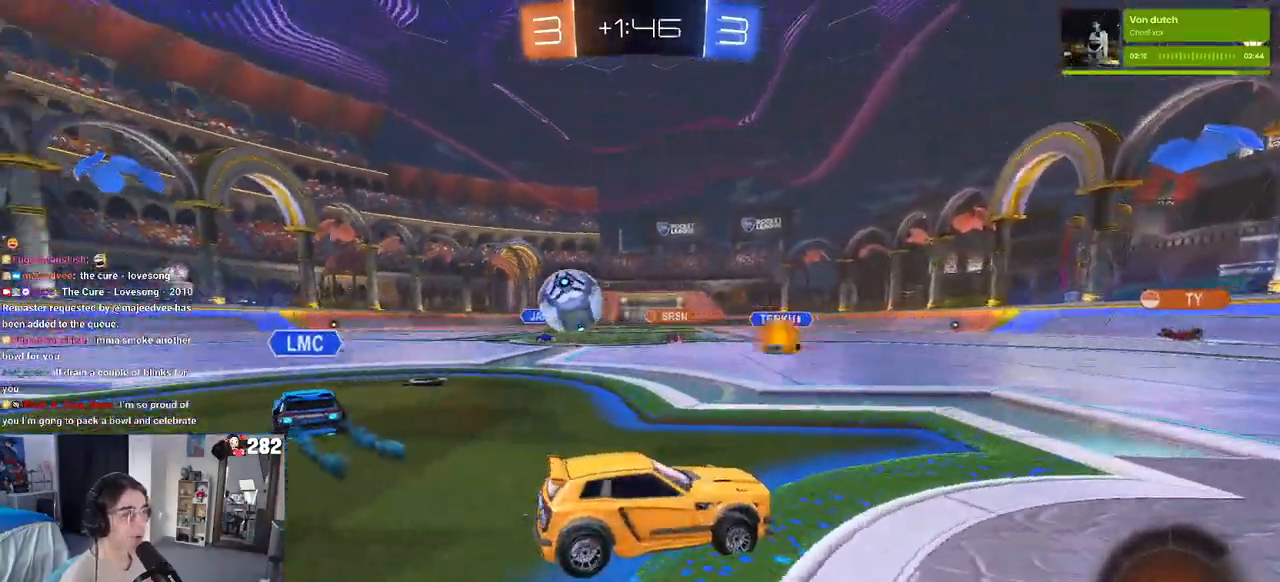
{"buttons": [], "left_stick": "left", "right_stick": "center", "events": [[167, "left_stick", "right"], [300, "left_stick", "center"], [367, "left_stick", "left"]]}
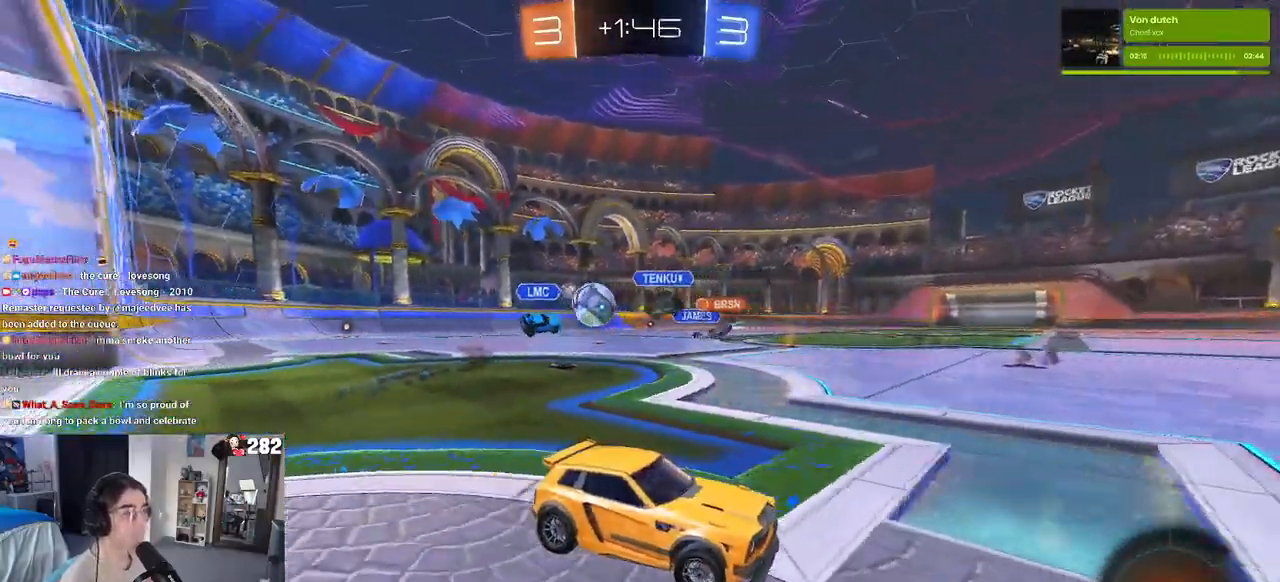
{"buttons": ["TRIANGLE"], "left_stick": "center", "right_stick": "center", "events": [[333, "left_stick", "center"], [500, "TRIANGLE", "down"]]}
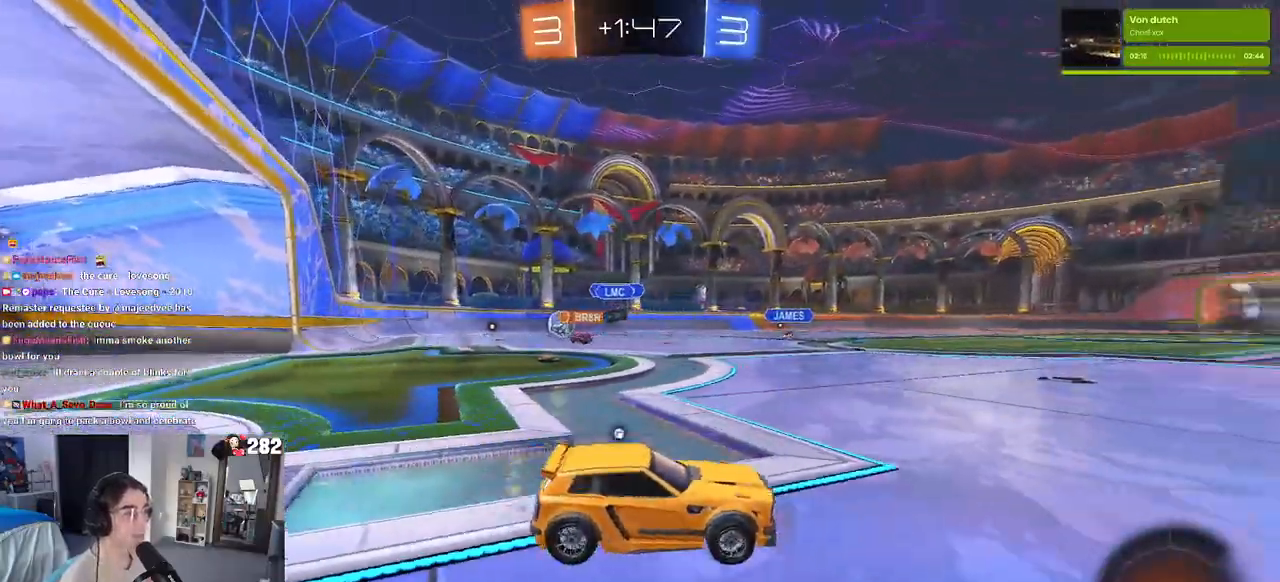
{"buttons": [], "left_stick": "up-left", "right_stick": "center", "events": [[117, "TRIANGLE", "up"], [133, "left_stick", "right"], [283, "left_stick", "center"], [383, "CROSS", "down"], [383, "left_stick", "up"], [467, "CROSS", "up"], [467, "left_stick", "up-left"]]}